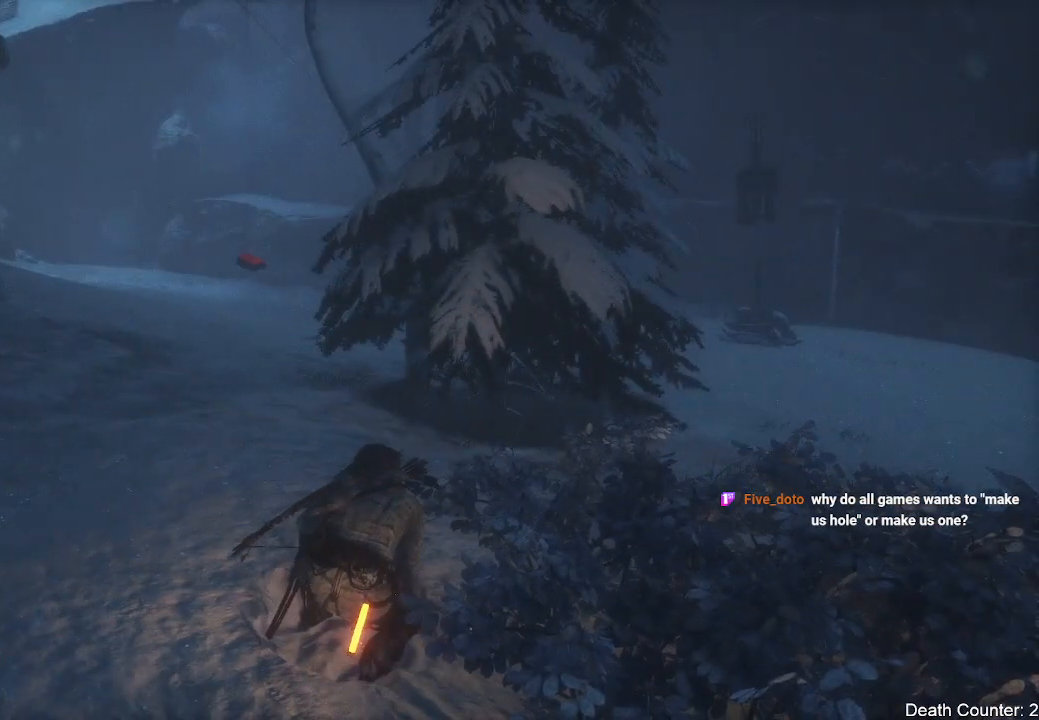
Gameplay with a controller (Xbox layout); each line is a JSON object with the inputs held at the frame after it (dt_ms = milliseconds from this image to that frame). "events" lists button and stick changes between this image and that frame as [ms after this image, input, new state], when the widget could be followed in between. Not read: B.
{"dt_ms": 500, "buttons": [], "left_stick": "center", "right_stick": "center", "events": []}
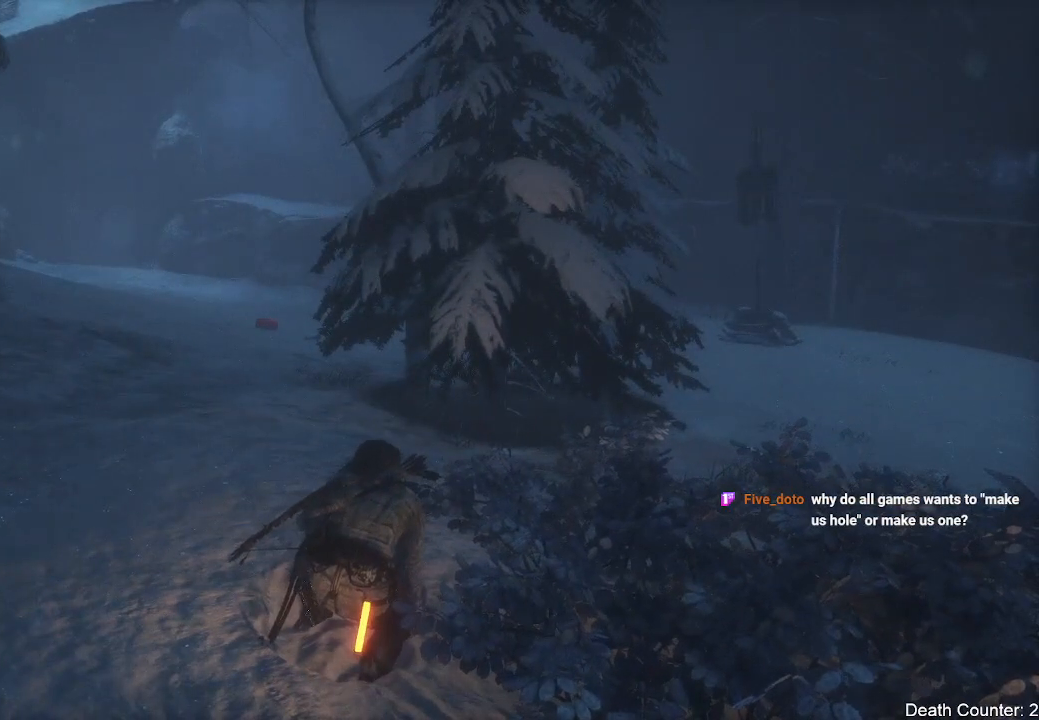
{"dt_ms": 500, "buttons": [], "left_stick": "center", "right_stick": "center", "events": []}
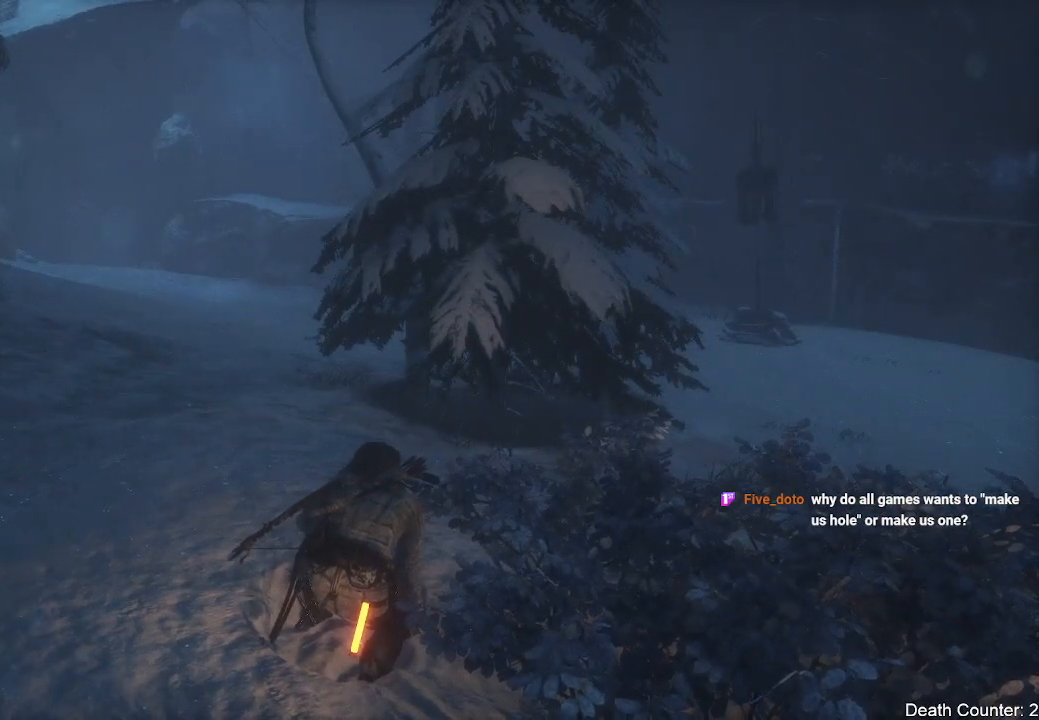
{"dt_ms": 1000, "buttons": [], "left_stick": "down-right", "right_stick": "center"}
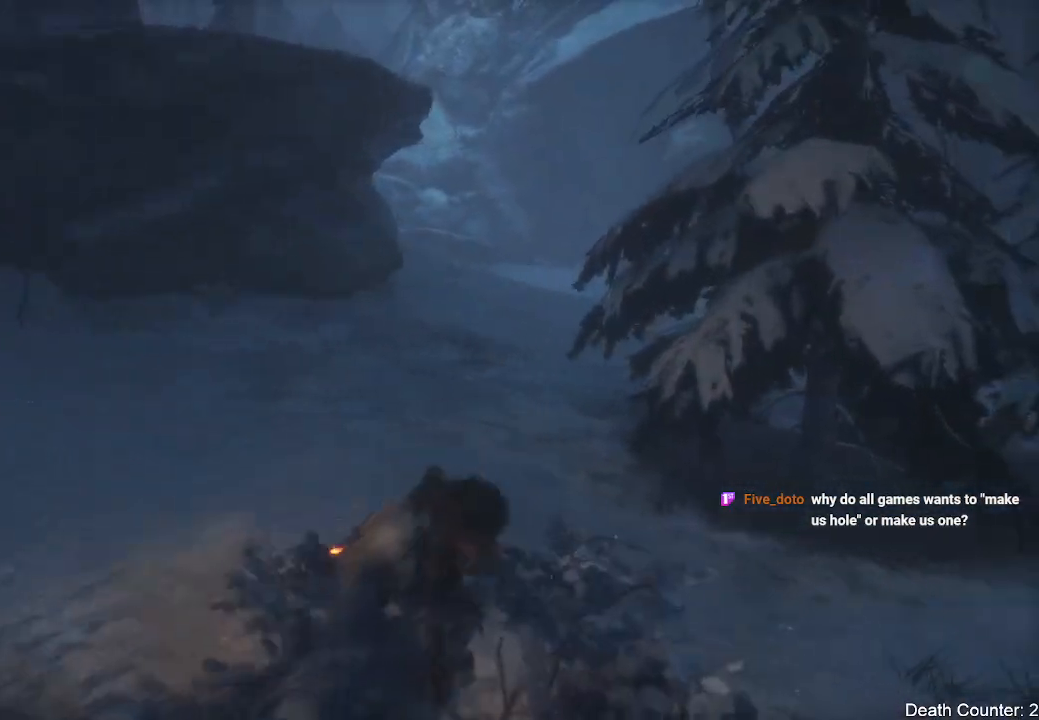
{"dt_ms": 500, "buttons": [], "left_stick": "center", "right_stick": "center"}
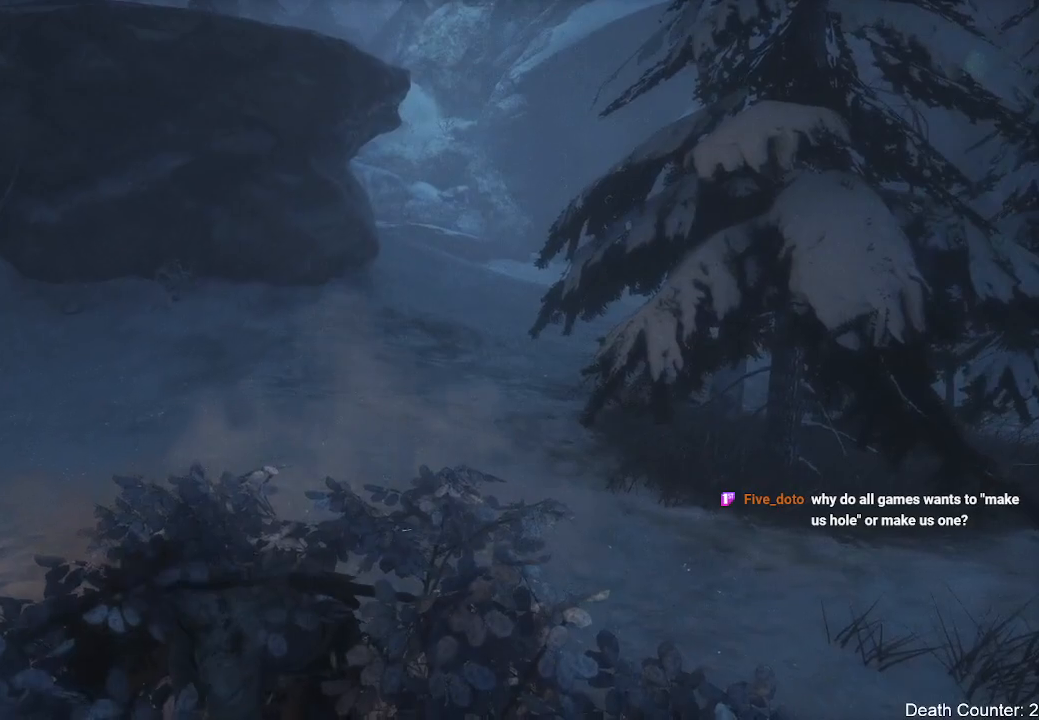
{"dt_ms": 500, "buttons": [], "left_stick": "center", "right_stick": "center"}
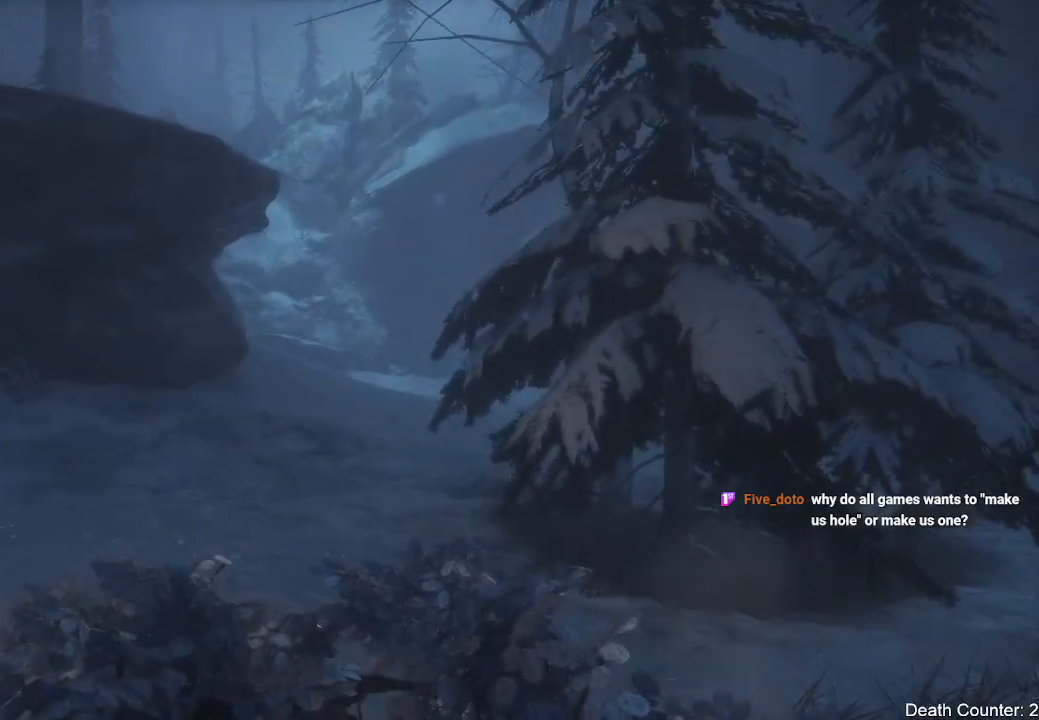
{"dt_ms": 500, "buttons": [], "left_stick": "center", "right_stick": "left", "events": [[217, "R3", "down"], [350, "R3", "up"], [417, "right_stick", "left"]]}
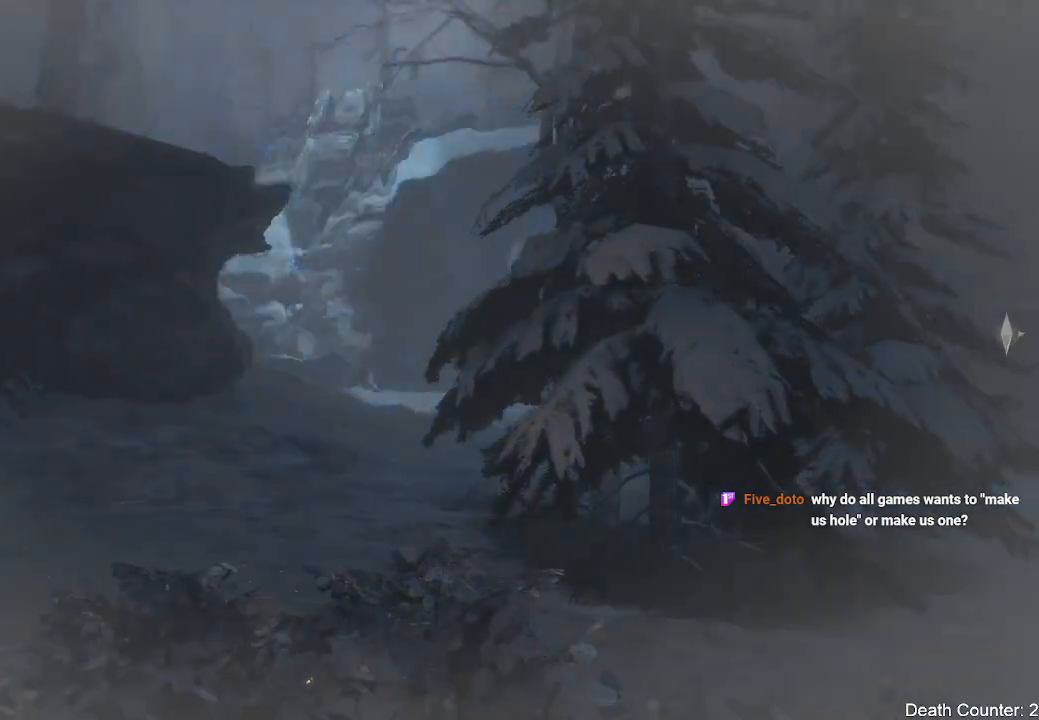
{"dt_ms": 500, "buttons": [], "left_stick": "center", "right_stick": "left", "events": []}
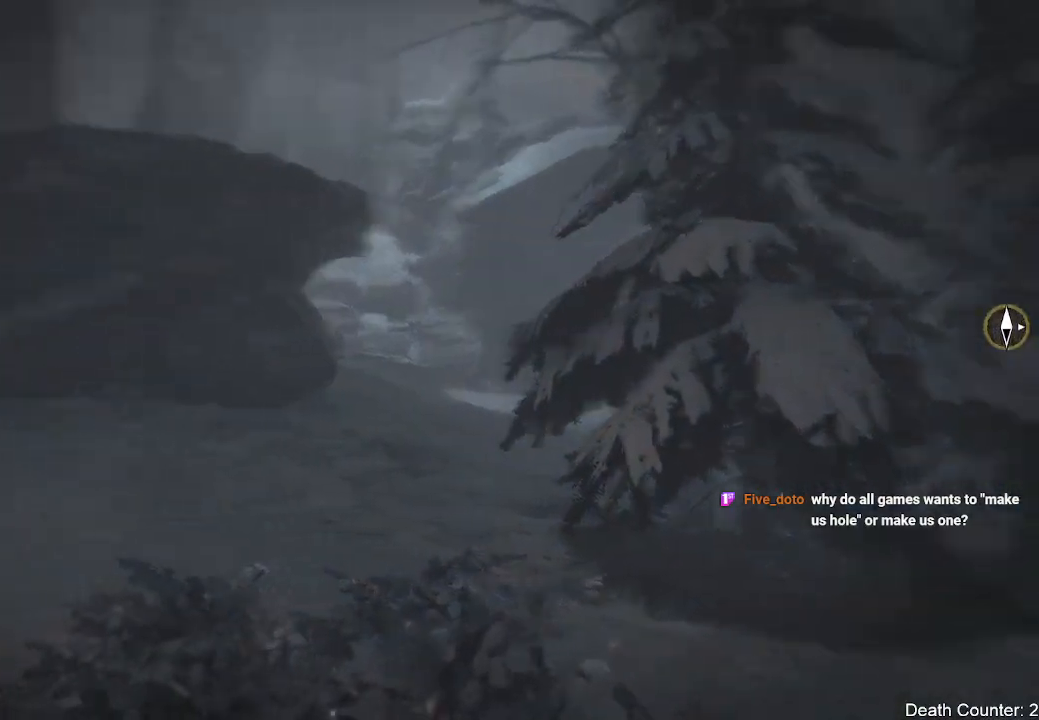
{"dt_ms": 500, "buttons": [], "left_stick": "center", "right_stick": "center", "events": [[383, "right_stick", "center"]]}
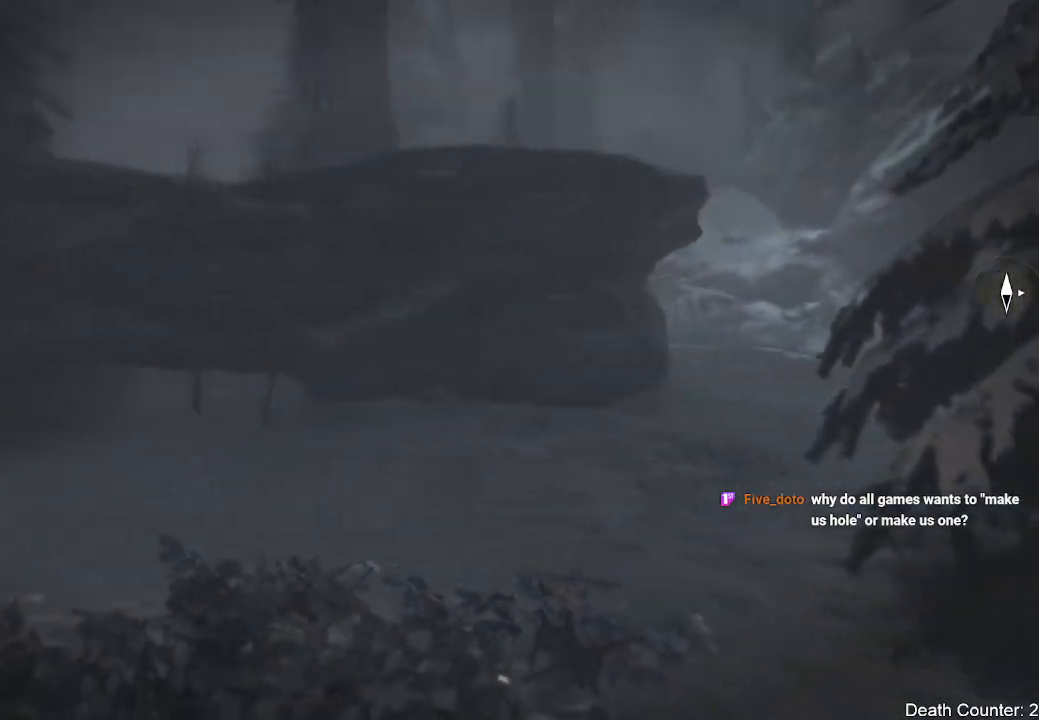
{"dt_ms": 500, "buttons": [], "left_stick": "center", "right_stick": "left", "events": [[200, "right_stick", "left"]]}
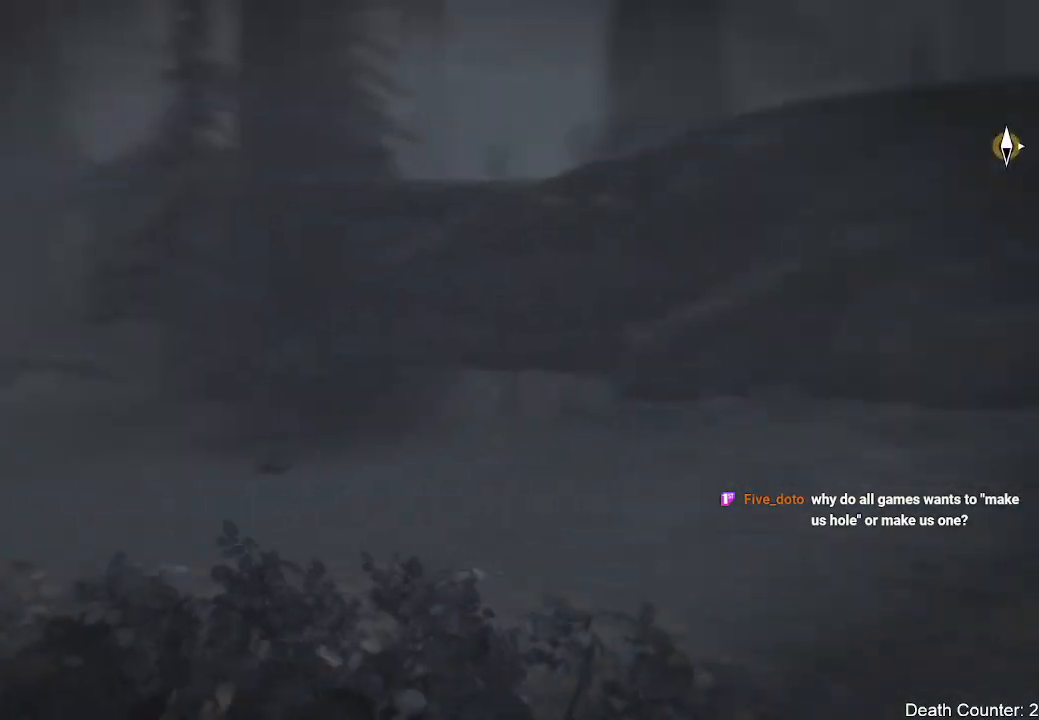
{"dt_ms": 500, "buttons": [], "left_stick": "center", "right_stick": "center", "events": [[83, "right_stick", "center"], [183, "right_stick", "left"], [333, "right_stick", "center"]]}
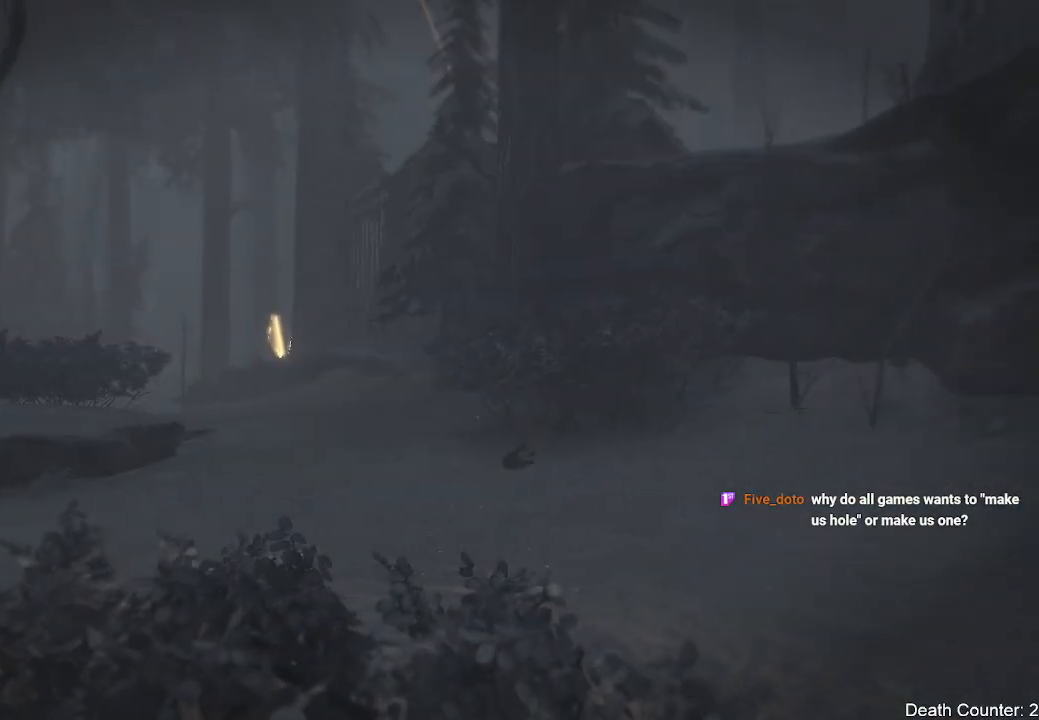
{"dt_ms": 500, "buttons": [], "left_stick": "center", "right_stick": "center", "events": [[67, "right_stick", "left"], [467, "right_stick", "center"]]}
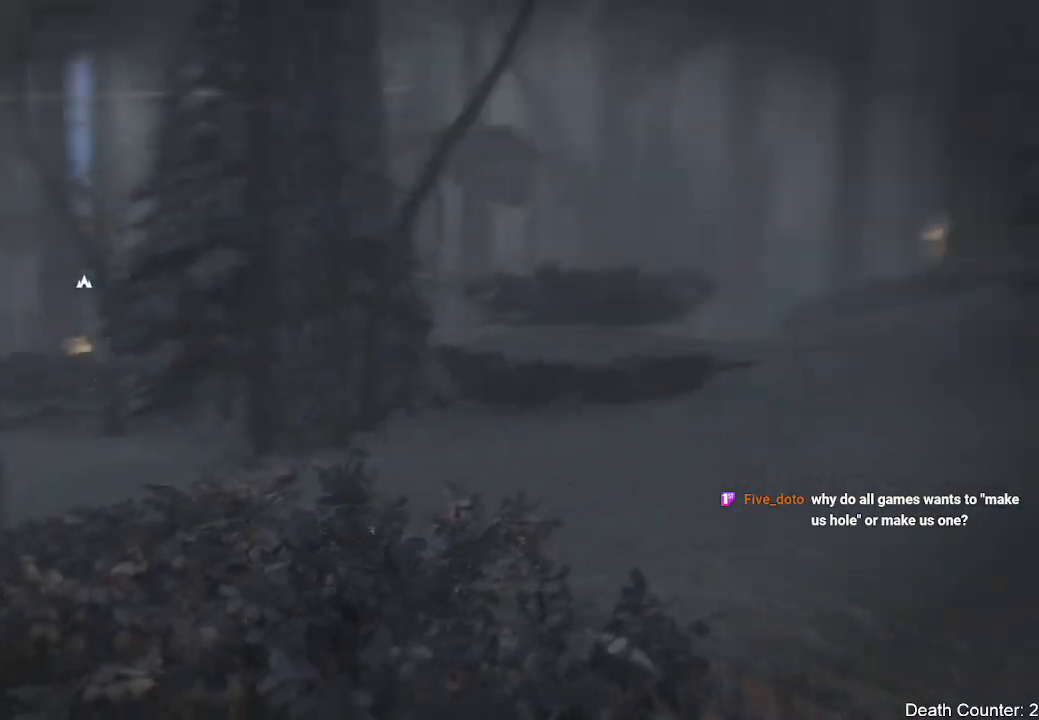
{"dt_ms": 500, "buttons": [], "left_stick": "center", "right_stick": "left", "events": [[167, "right_stick", "left"], [333, "right_stick", "center"], [433, "right_stick", "left"]]}
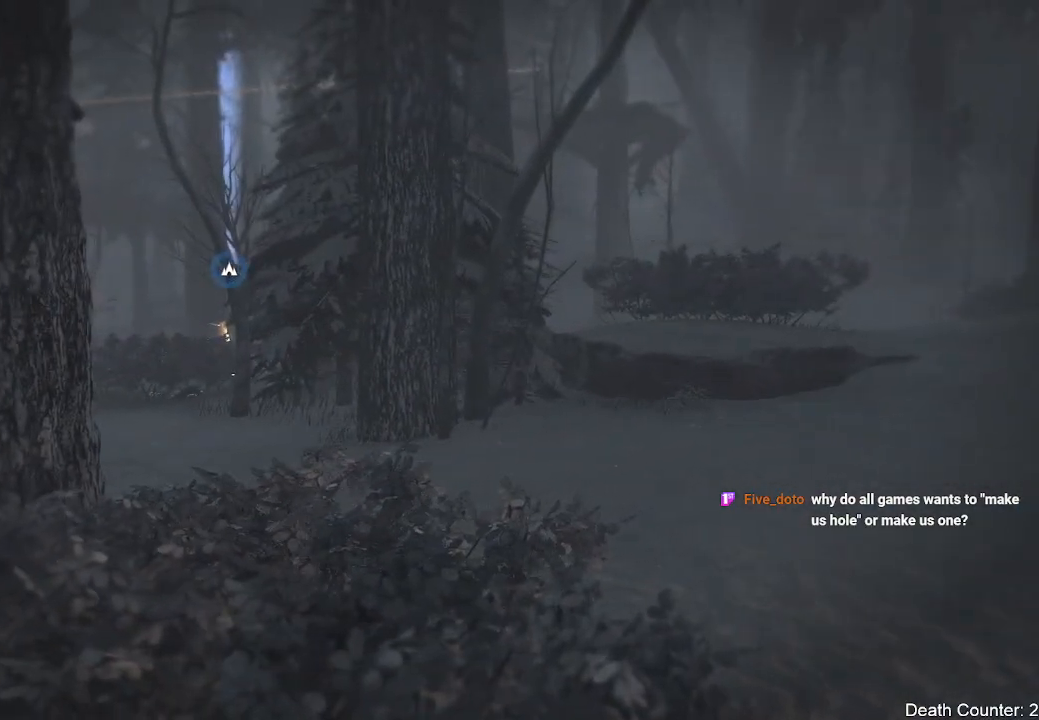
{"dt_ms": 500, "buttons": [], "left_stick": "center", "right_stick": "left", "events": []}
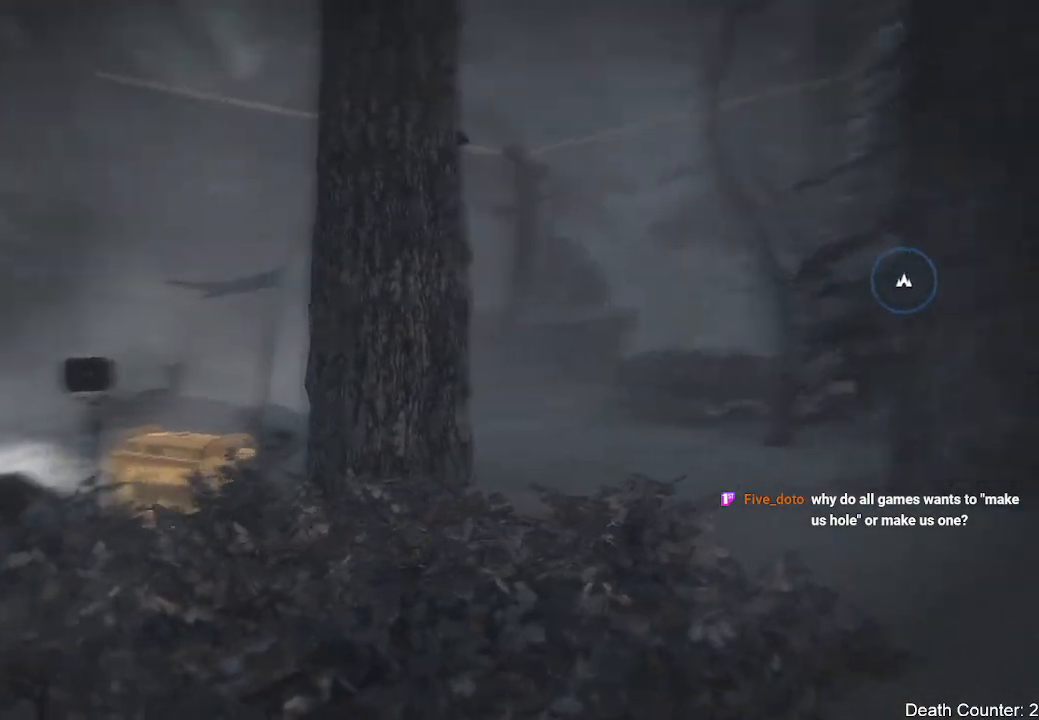
{"dt_ms": 500, "buttons": [], "left_stick": "center", "right_stick": "left", "events": [[50, "right_stick", "center"], [233, "right_stick", "left"]]}
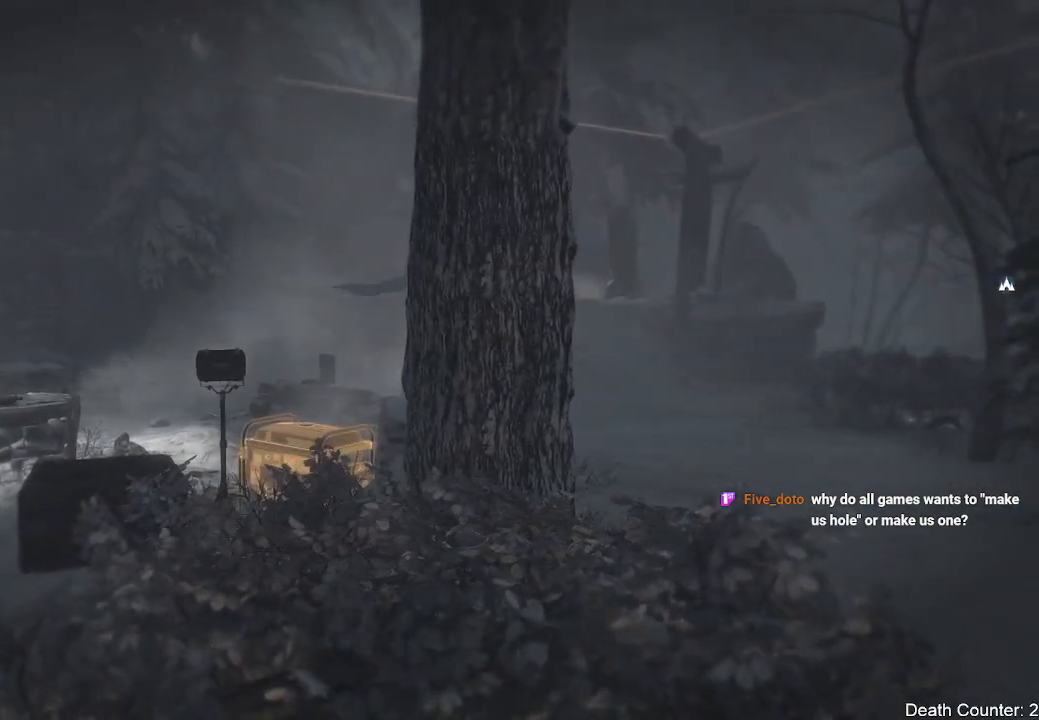
{"dt_ms": 500, "buttons": [], "left_stick": "center", "right_stick": "left", "events": []}
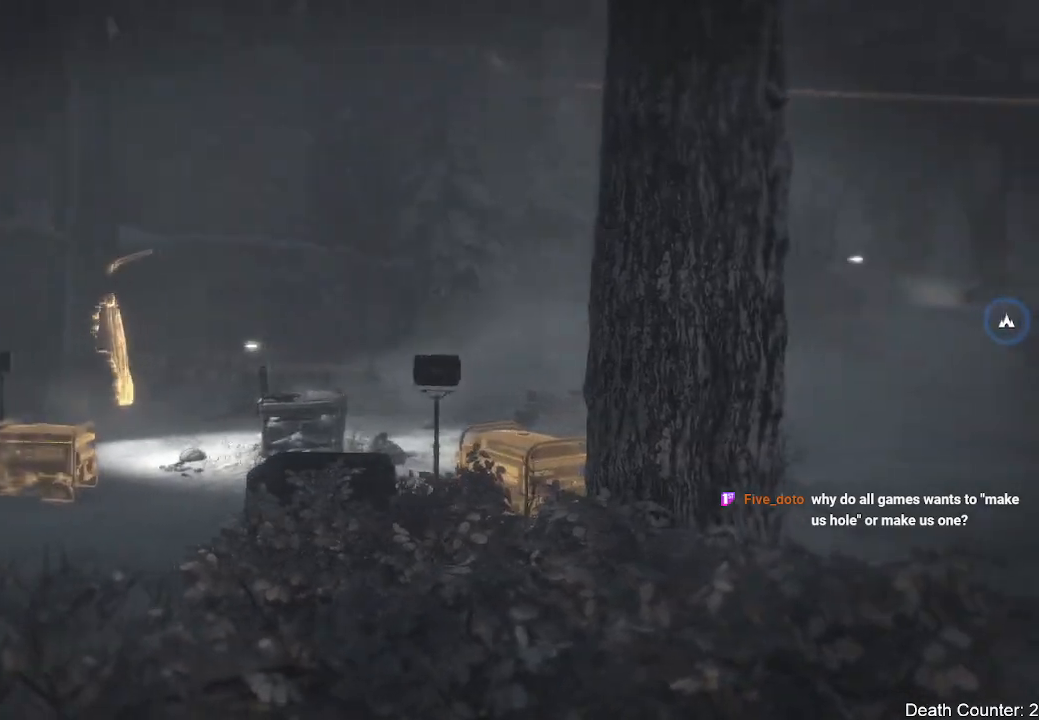
{"dt_ms": 500, "buttons": [], "left_stick": "center", "right_stick": "left", "events": []}
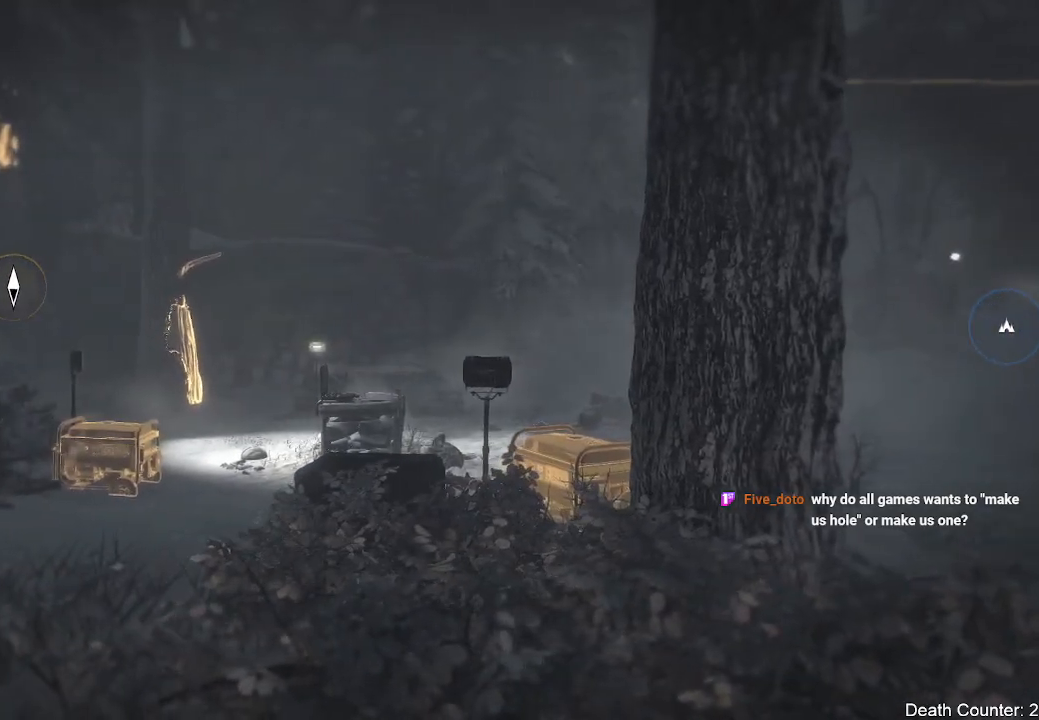
{"dt_ms": 500, "buttons": [], "left_stick": "center", "right_stick": "up-left", "events": [[400, "right_stick", "up-left"]]}
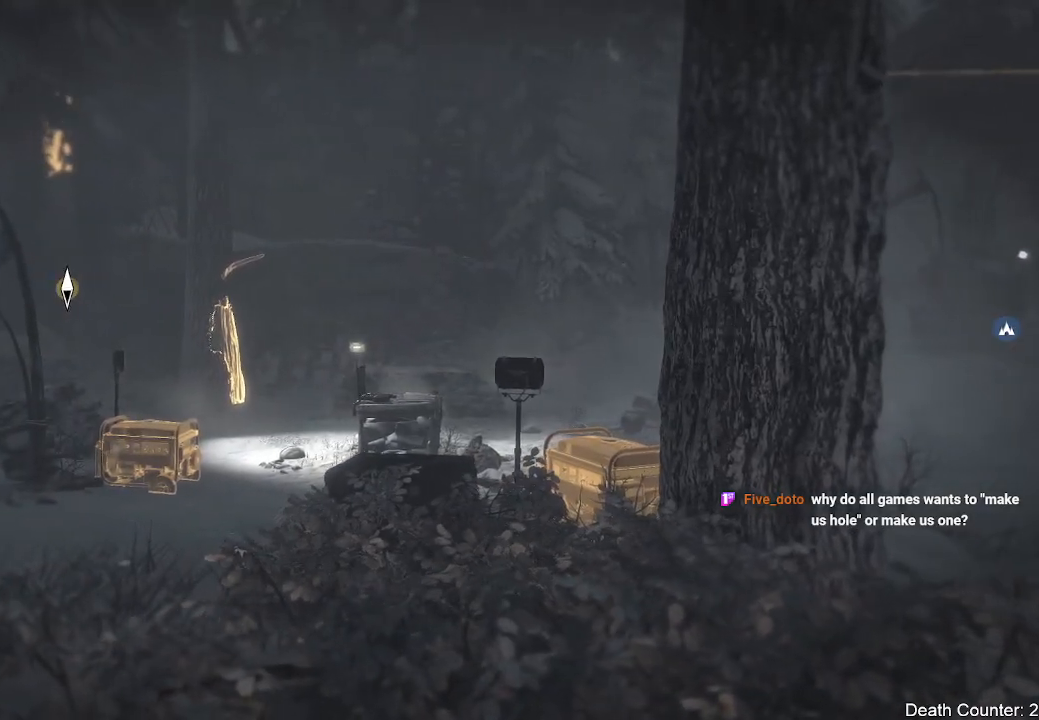
{"dt_ms": 500, "buttons": [], "left_stick": "center", "right_stick": "up", "events": [[100, "right_stick", "up"]]}
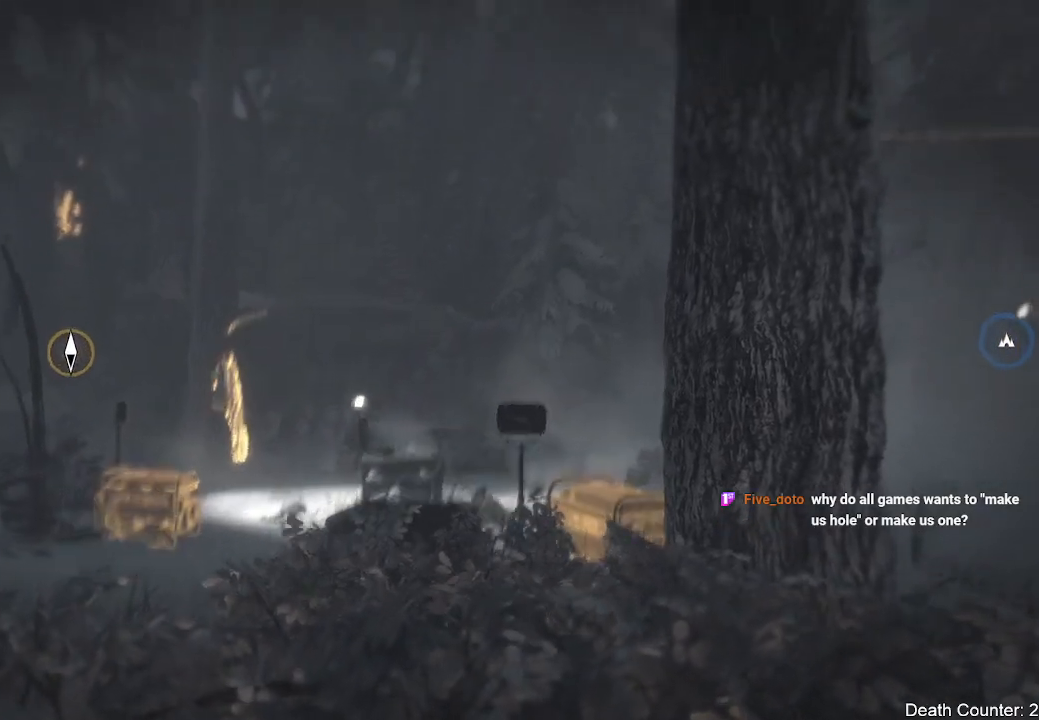
{"dt_ms": 500, "buttons": [], "left_stick": "center", "right_stick": "right", "events": [[100, "right_stick", "center"], [150, "right_stick", "right"]]}
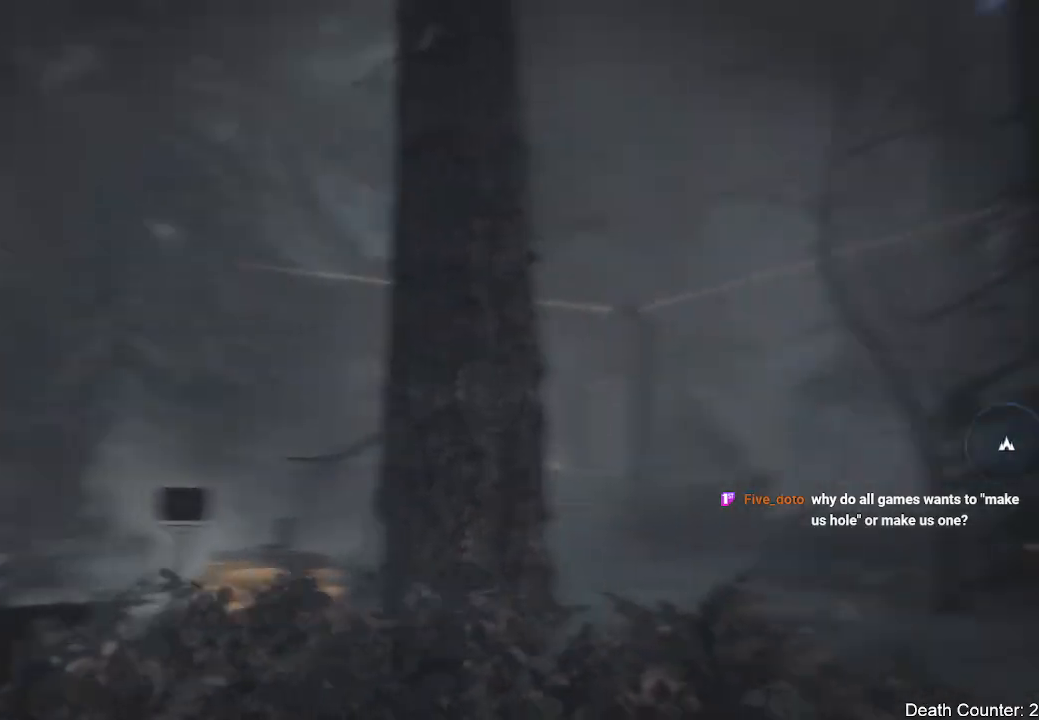
{"dt_ms": 500, "buttons": [], "left_stick": "center", "right_stick": "down-right", "events": [[50, "right_stick", "center"], [267, "right_stick", "down-right"]]}
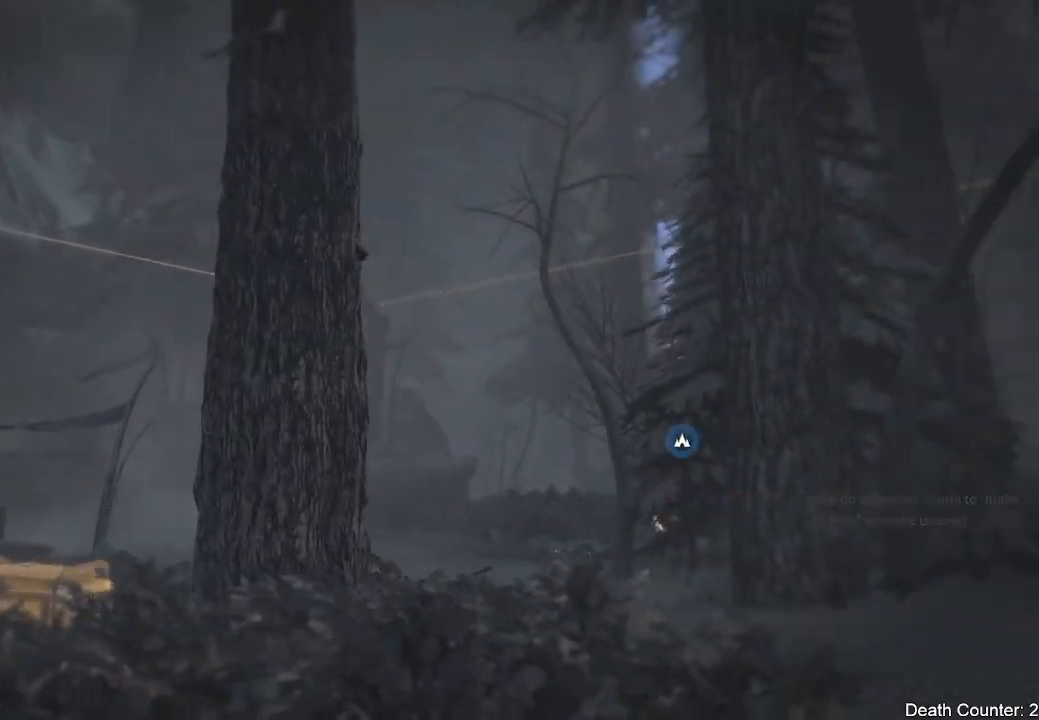
{"dt_ms": 500, "buttons": [], "left_stick": "center", "right_stick": "right", "events": [[100, "right_stick", "right"]]}
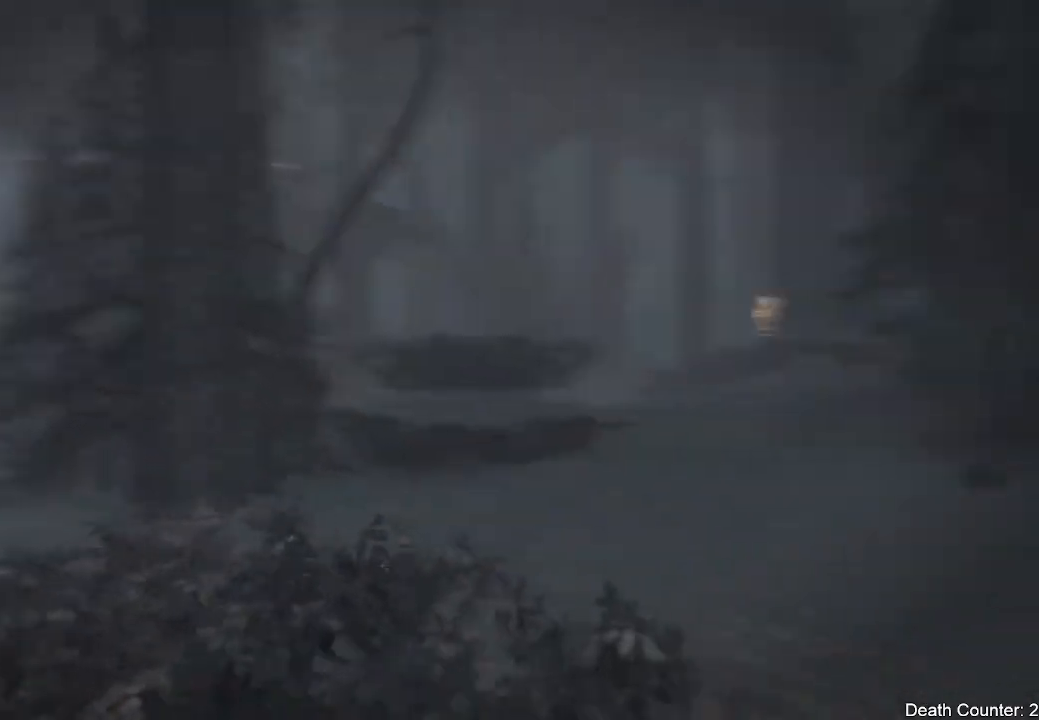
{"dt_ms": 500, "buttons": [], "left_stick": "center", "right_stick": "right", "events": []}
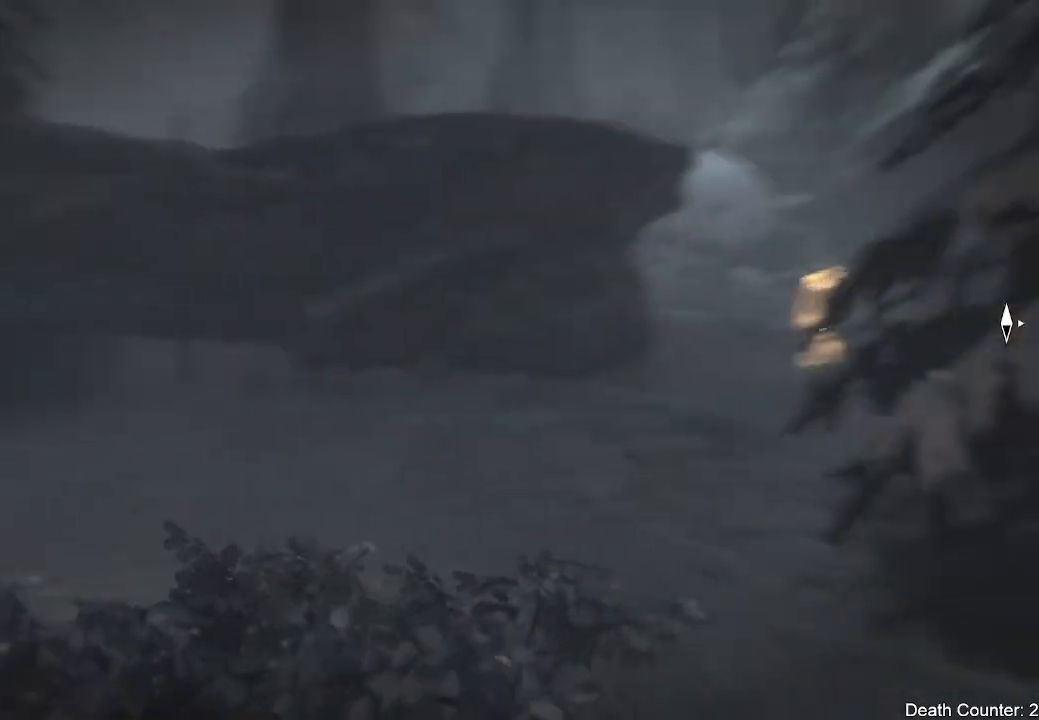
{"dt_ms": 500, "buttons": [], "left_stick": "center", "right_stick": "center", "events": [[250, "right_stick", "center"]]}
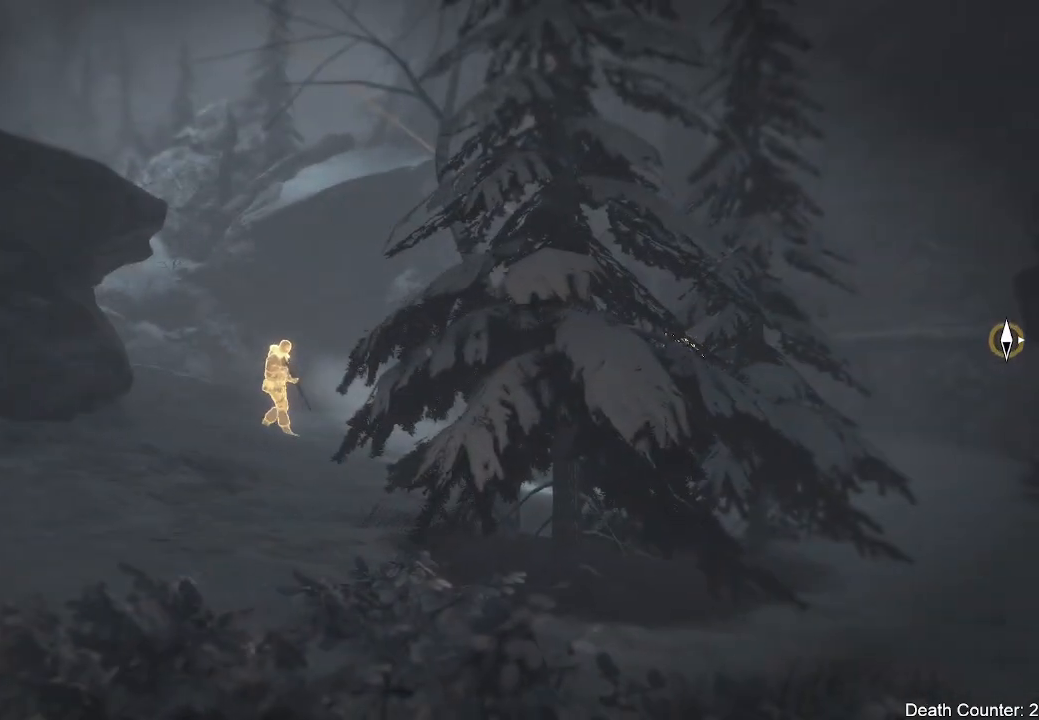
{"dt_ms": 500, "buttons": [], "left_stick": "center", "right_stick": "down-right", "events": [[83, "right_stick", "down-right"]]}
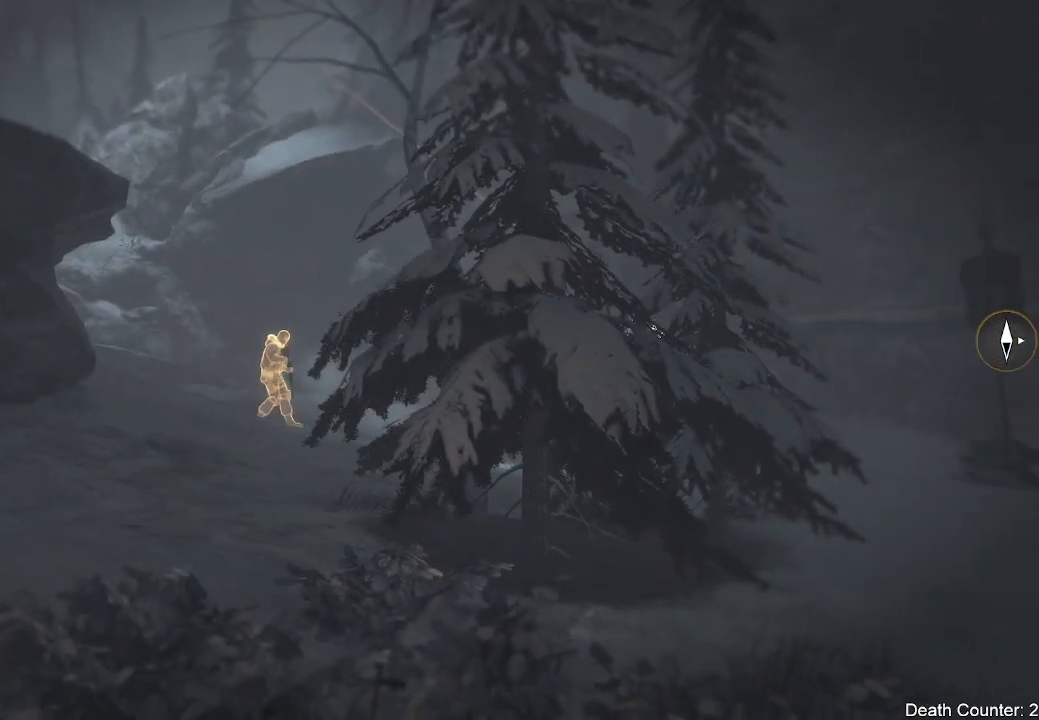
{"dt_ms": 500, "buttons": [], "left_stick": "up-left", "right_stick": "down-right"}
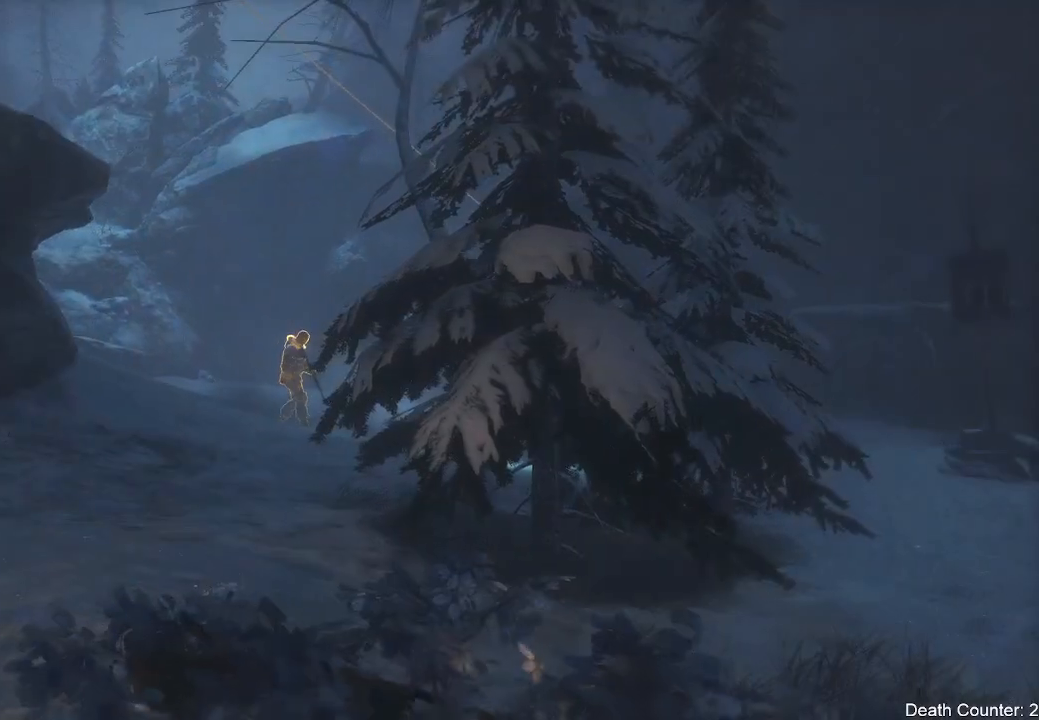
{"dt_ms": 500, "buttons": [], "left_stick": "up-left", "right_stick": "down-right", "events": []}